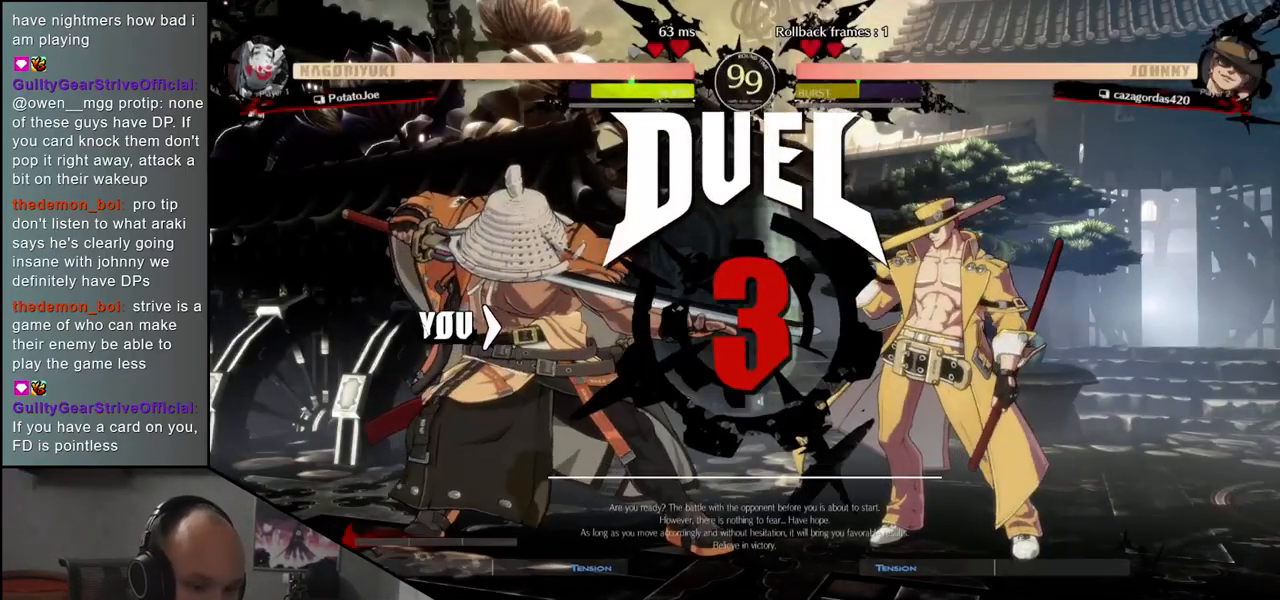
Gameplay with a controller (arcade stick); each line is a JSON object with the inputs held at the frame after it. "events" lists button and stick changes between this image and that frame as [ms after this image, input, new state], when the widget could be followed in between. Not read: L3 R3.
{"buttons": [], "left_stick": "left", "events": [[300, "left_stick", "left"]]}
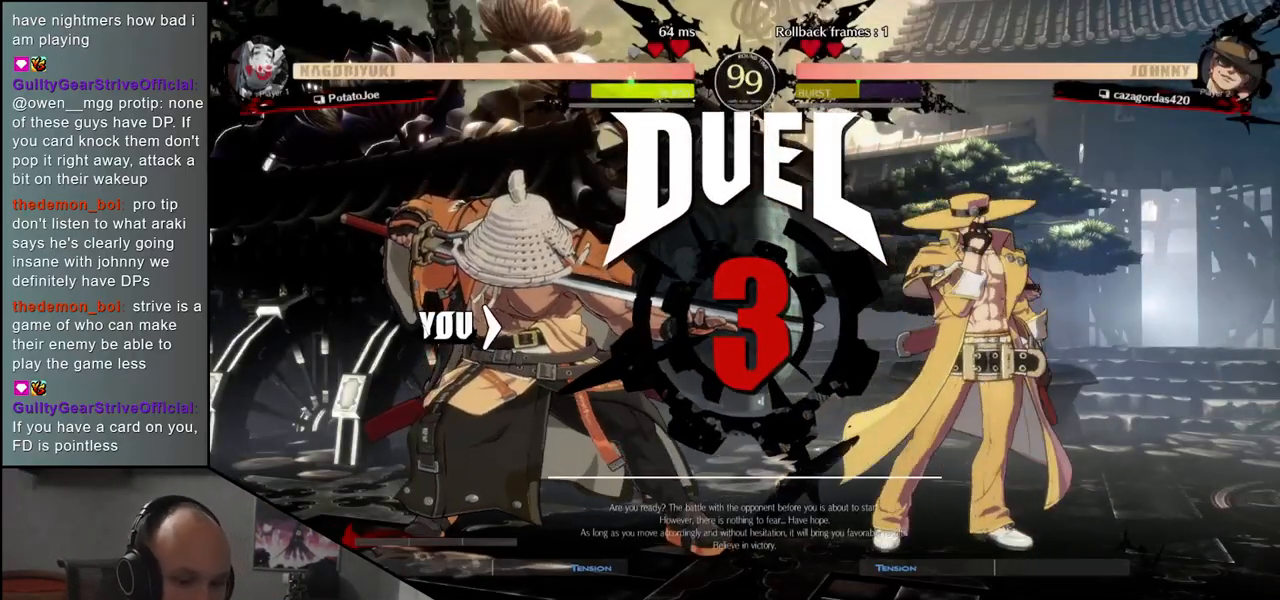
{"buttons": [], "left_stick": "left", "events": []}
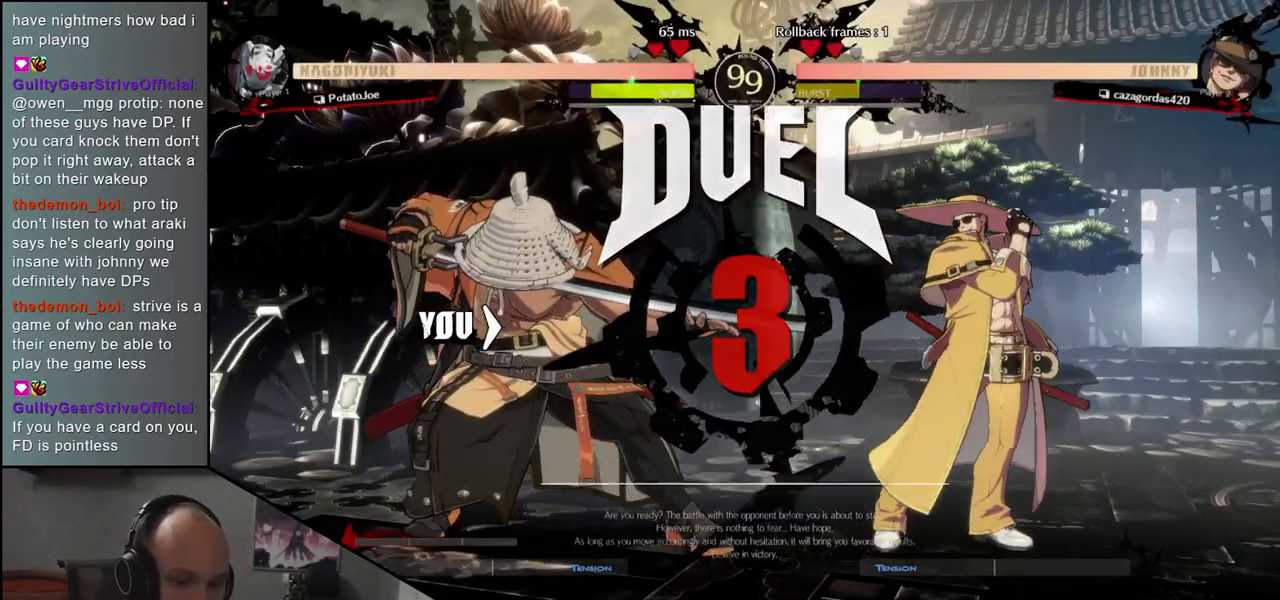
{"buttons": [], "left_stick": "left", "events": []}
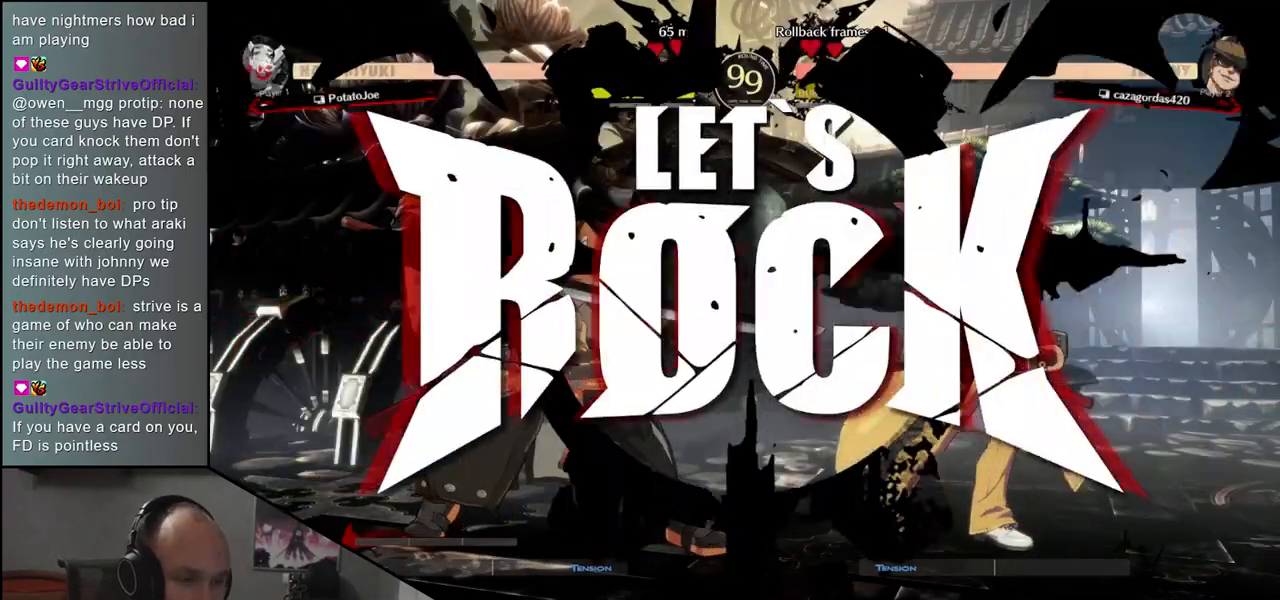
{"buttons": ["TRIANGLE", "R1"], "left_stick": "left", "events": [[467, "R1", "down"], [467, "TRIANGLE", "down"]]}
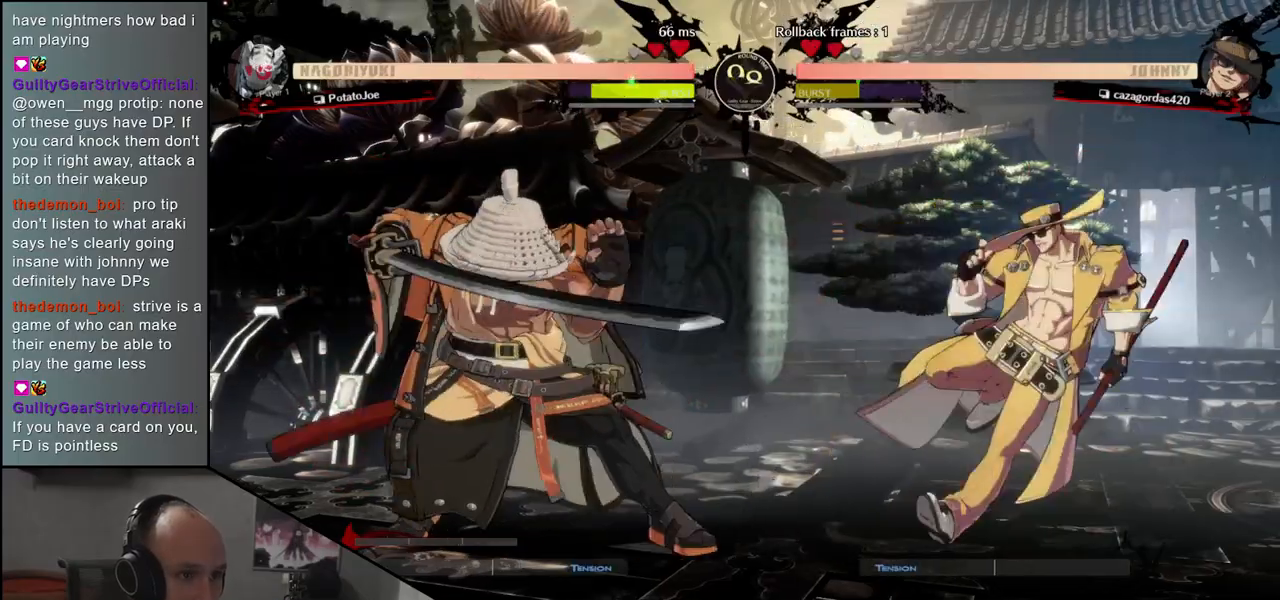
{"buttons": [], "left_stick": "down-left", "events": [[167, "left_stick", "down-left"], [267, "R1", "up"], [283, "TRIANGLE", "up"]]}
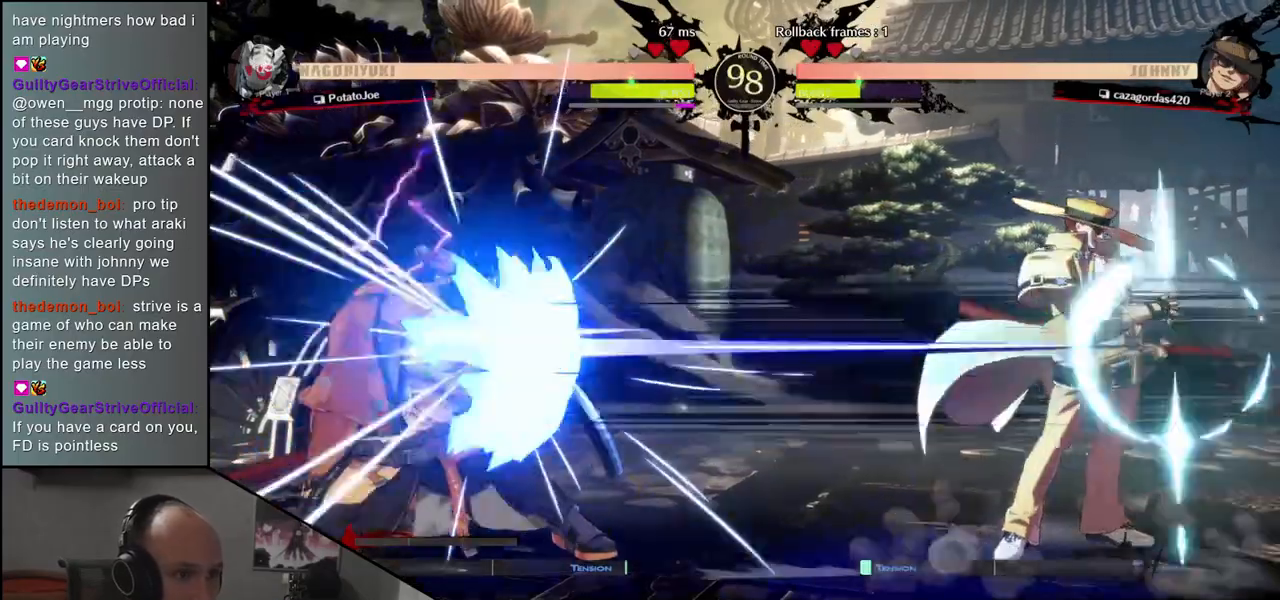
{"buttons": [], "left_stick": "down-left", "events": []}
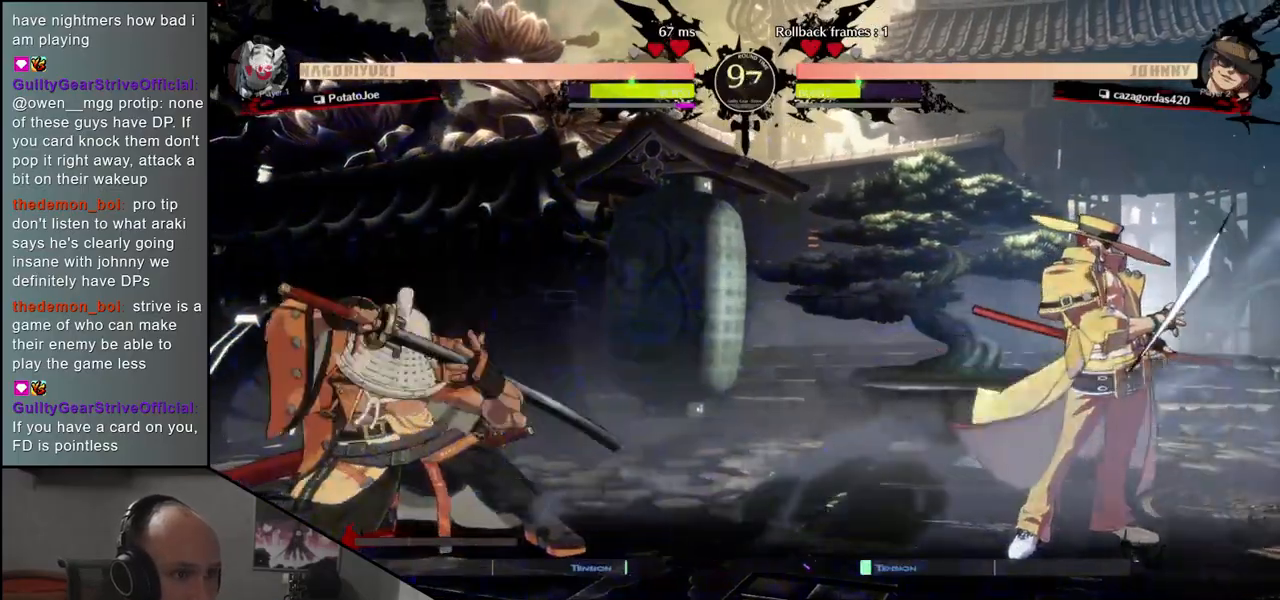
{"buttons": [], "left_stick": "left", "events": [[50, "left_stick", "left"]]}
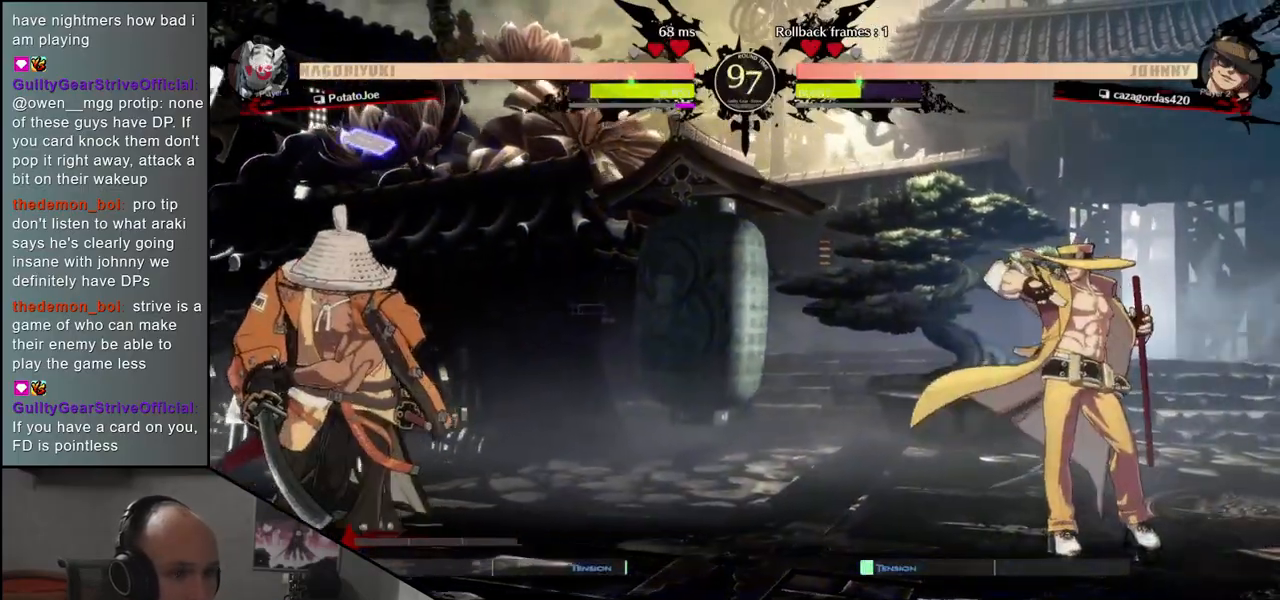
{"buttons": [], "left_stick": "left", "events": []}
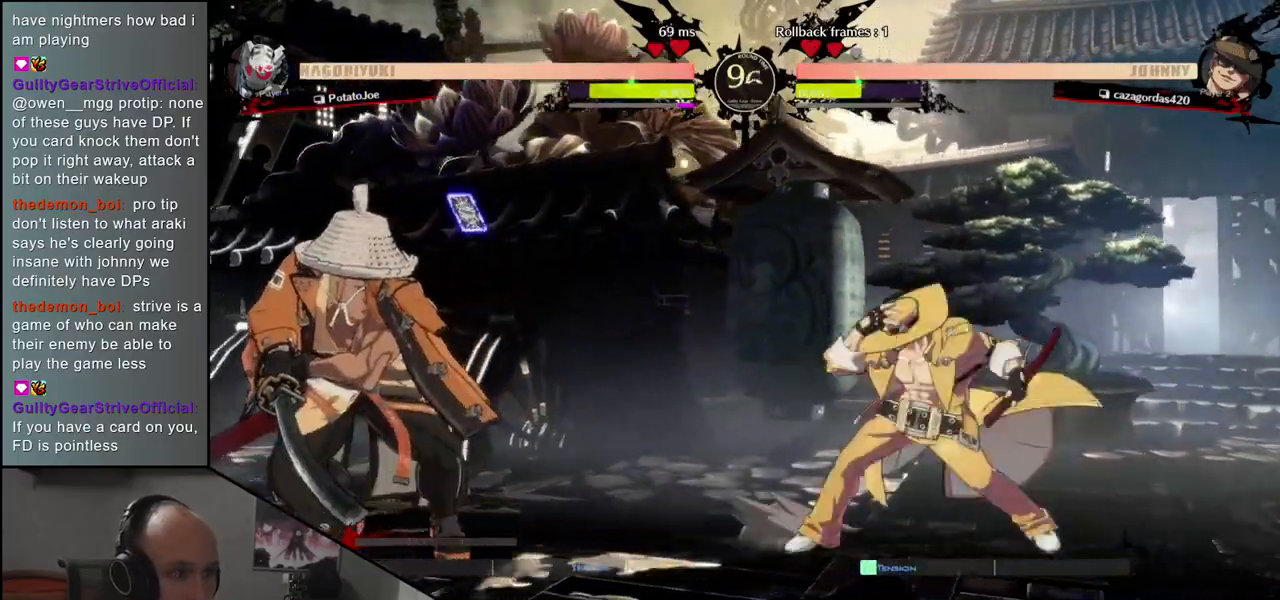
{"buttons": [], "left_stick": "down-left", "events": [[217, "left_stick", "down-left"]]}
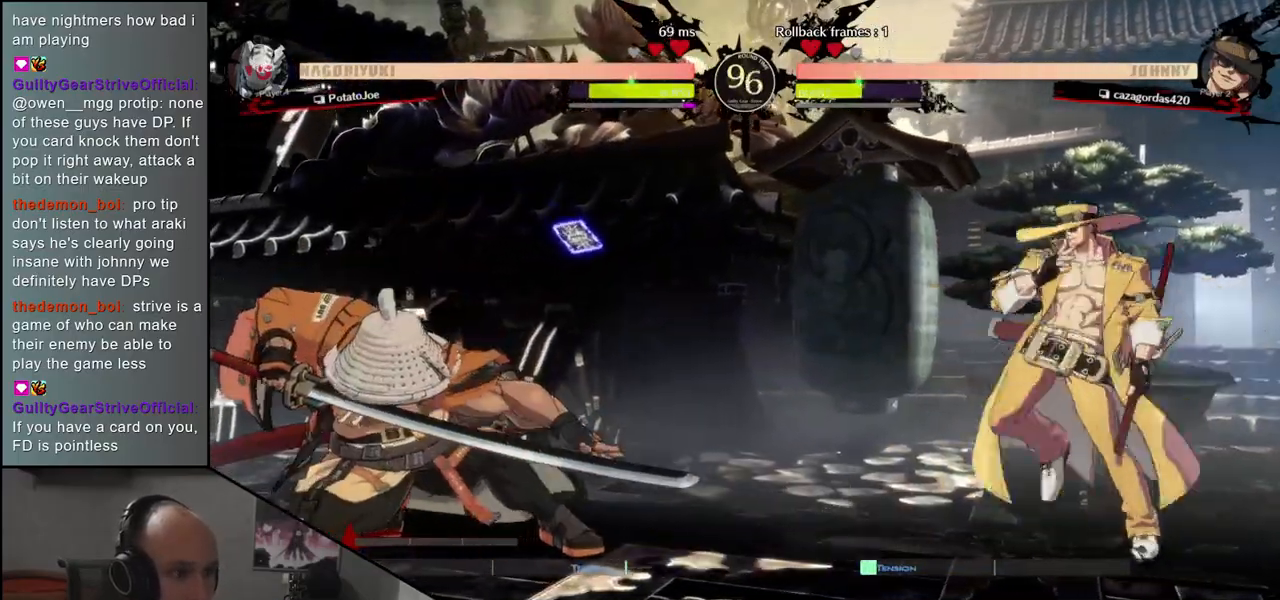
{"buttons": ["R1"], "left_stick": "down-left", "events": [[233, "R1", "down"], [350, "TRIANGLE", "down"], [500, "TRIANGLE", "up"]]}
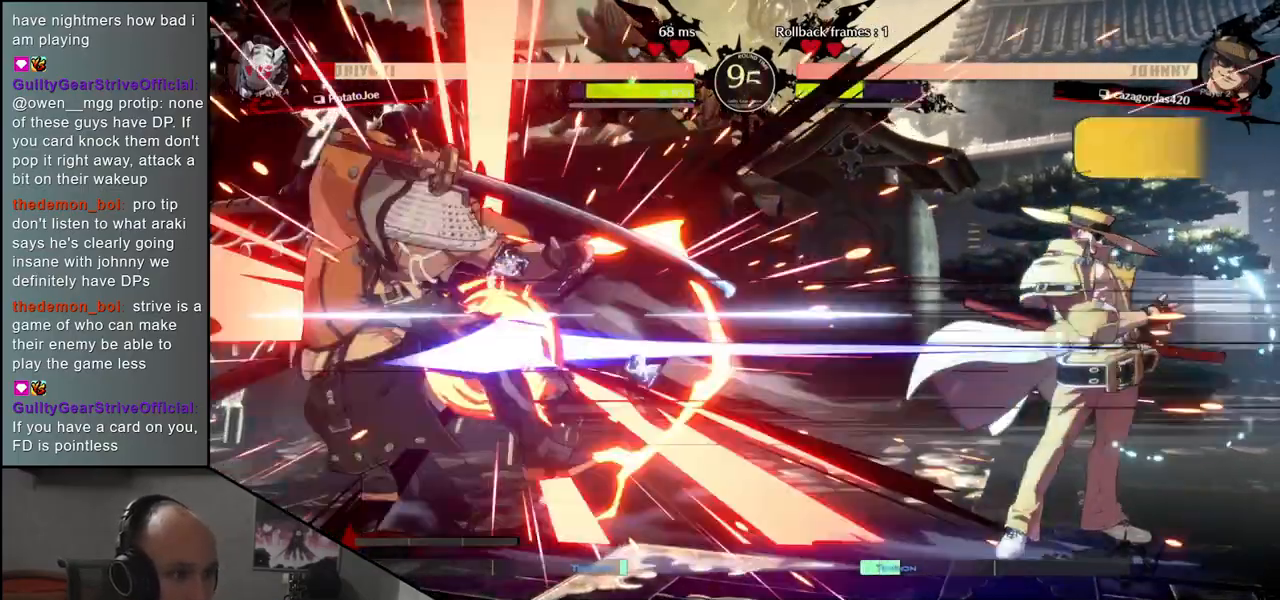
{"buttons": [], "left_stick": "left", "events": [[183, "R1", "up"], [417, "left_stick", "left"]]}
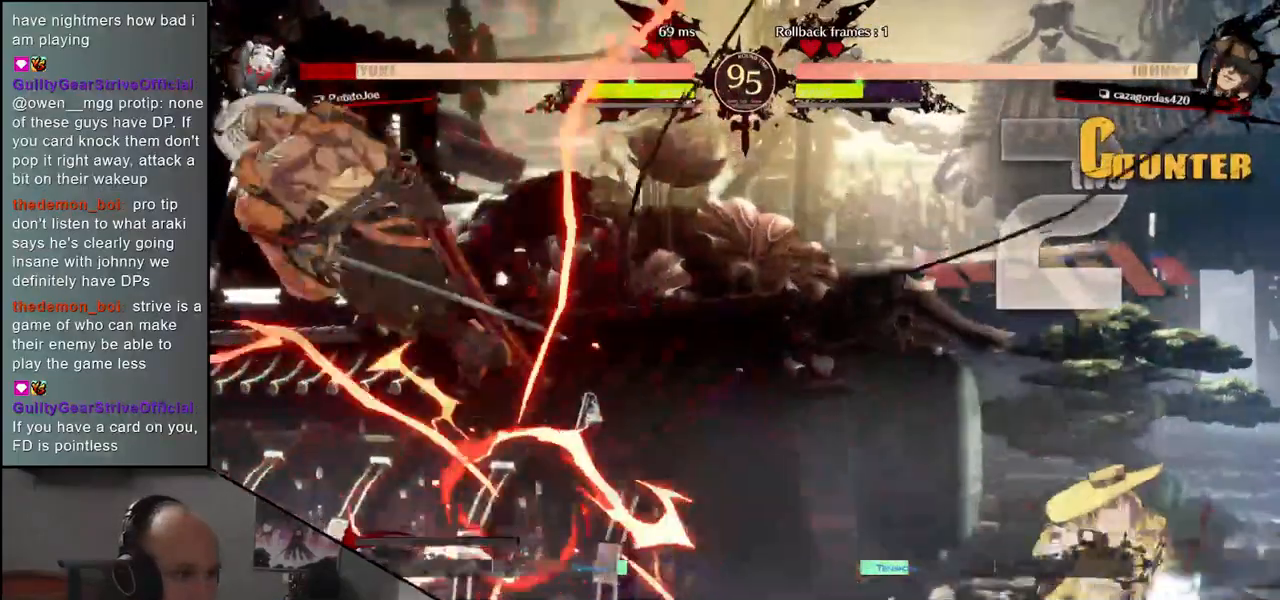
{"buttons": [], "left_stick": "left", "events": []}
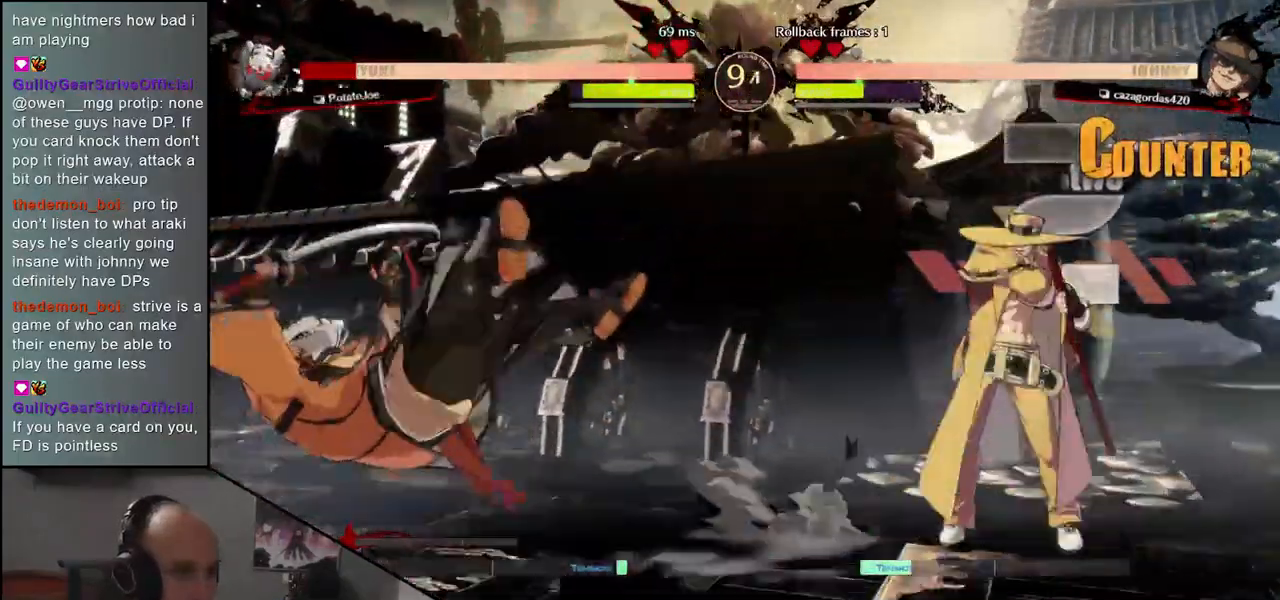
{"buttons": [], "left_stick": "down-left", "events": [[133, "left_stick", "down-left"]]}
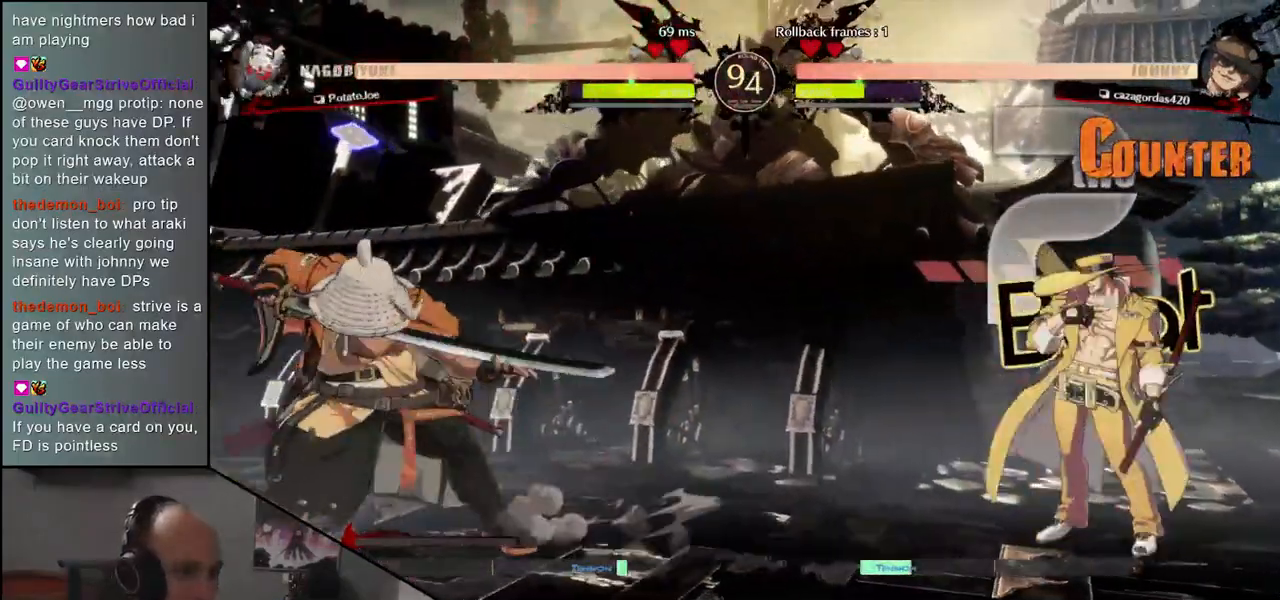
{"buttons": ["TRIANGLE", "R1"], "left_stick": "down-left", "events": [[450, "R1", "down"], [450, "TRIANGLE", "down"]]}
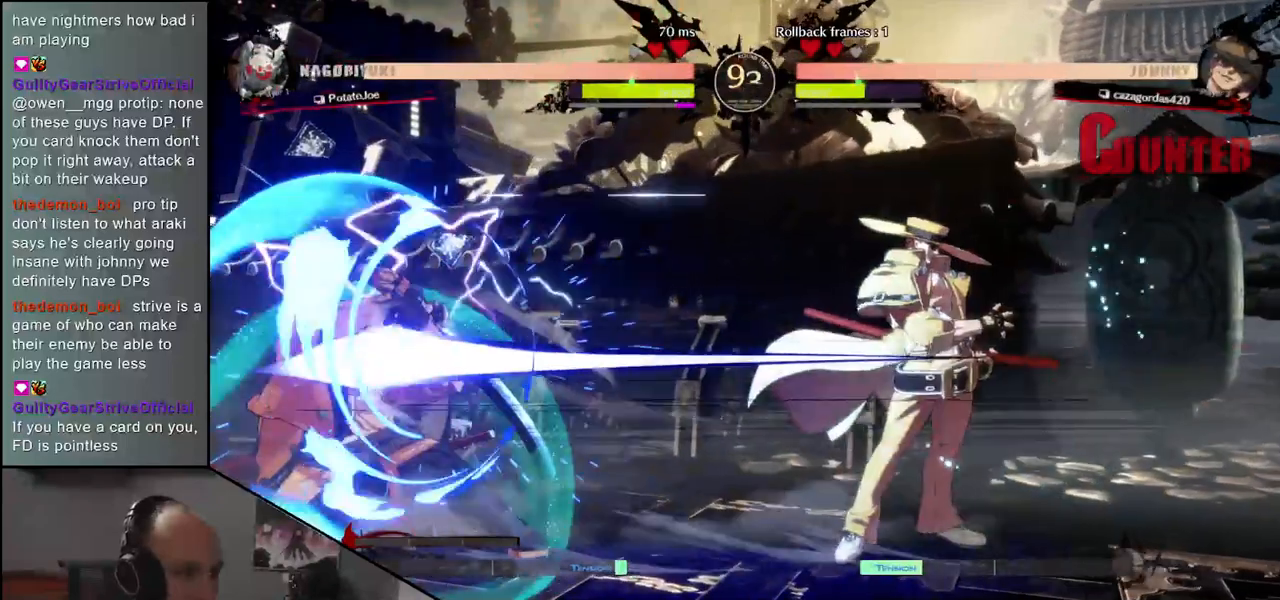
{"buttons": [], "left_stick": "down-left", "events": [[267, "R1", "up"], [283, "TRIANGLE", "up"]]}
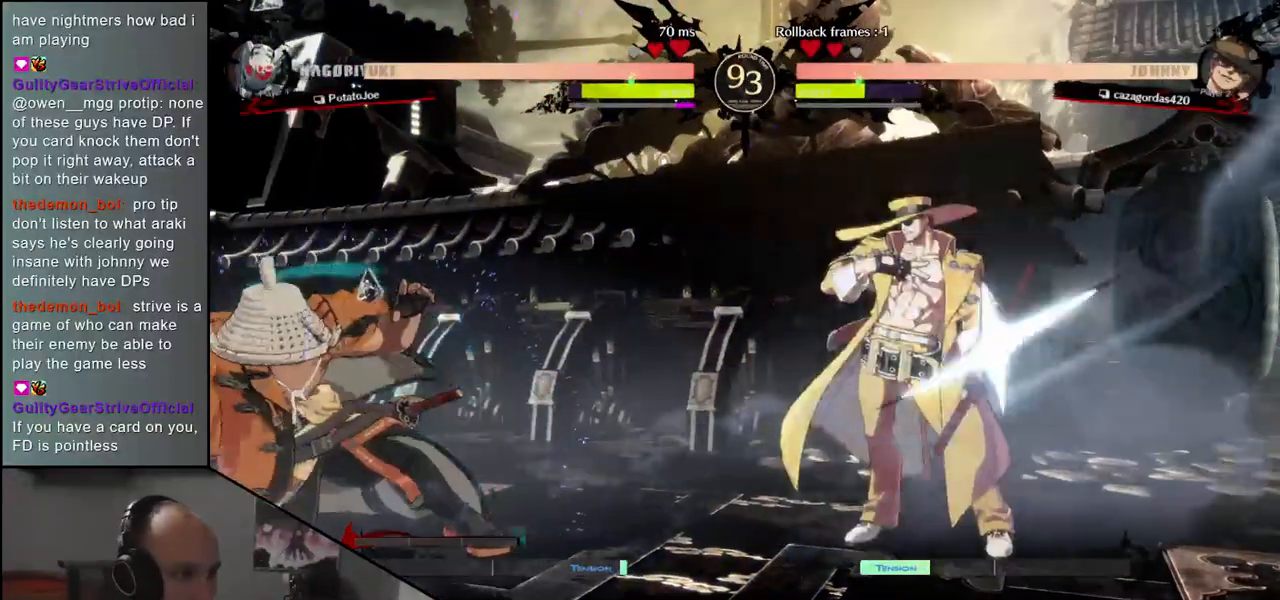
{"buttons": [], "left_stick": "down-left", "events": [[67, "left_stick", "left"], [333, "left_stick", "down-left"]]}
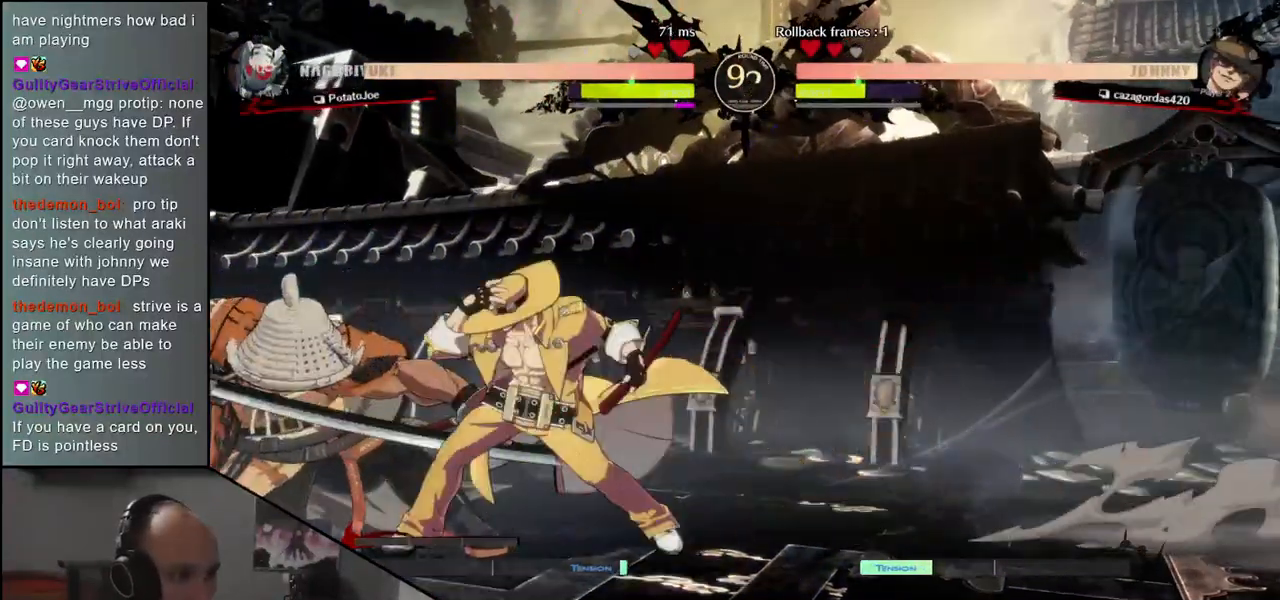
{"buttons": [], "left_stick": "down-left", "events": []}
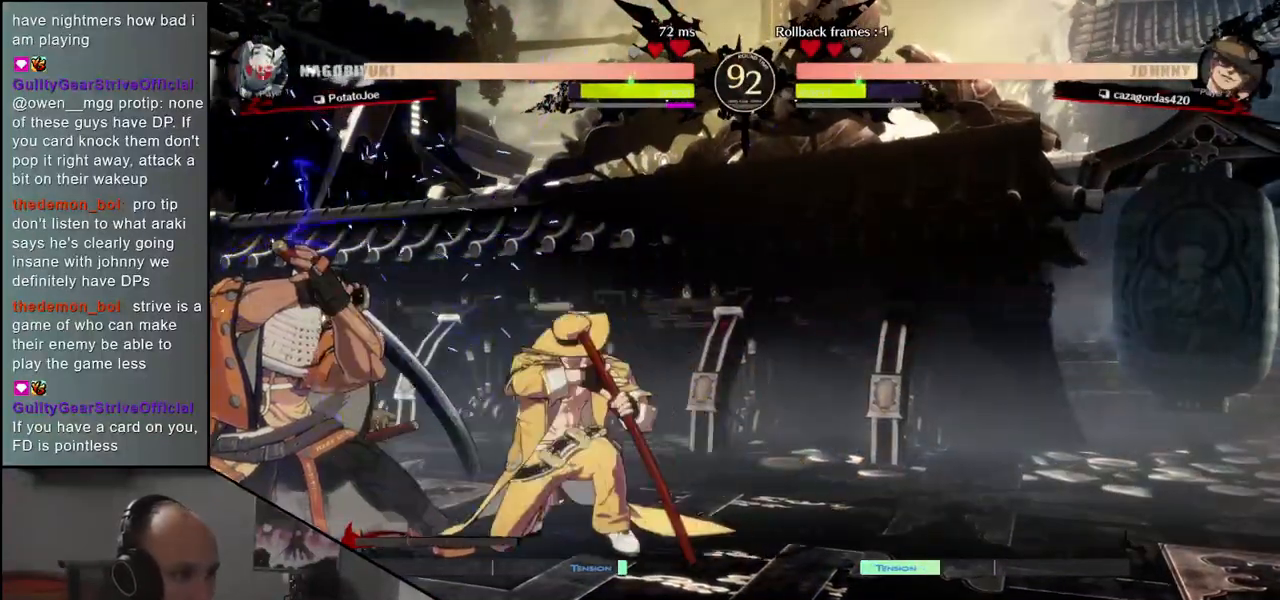
{"buttons": [], "left_stick": "down-left", "events": []}
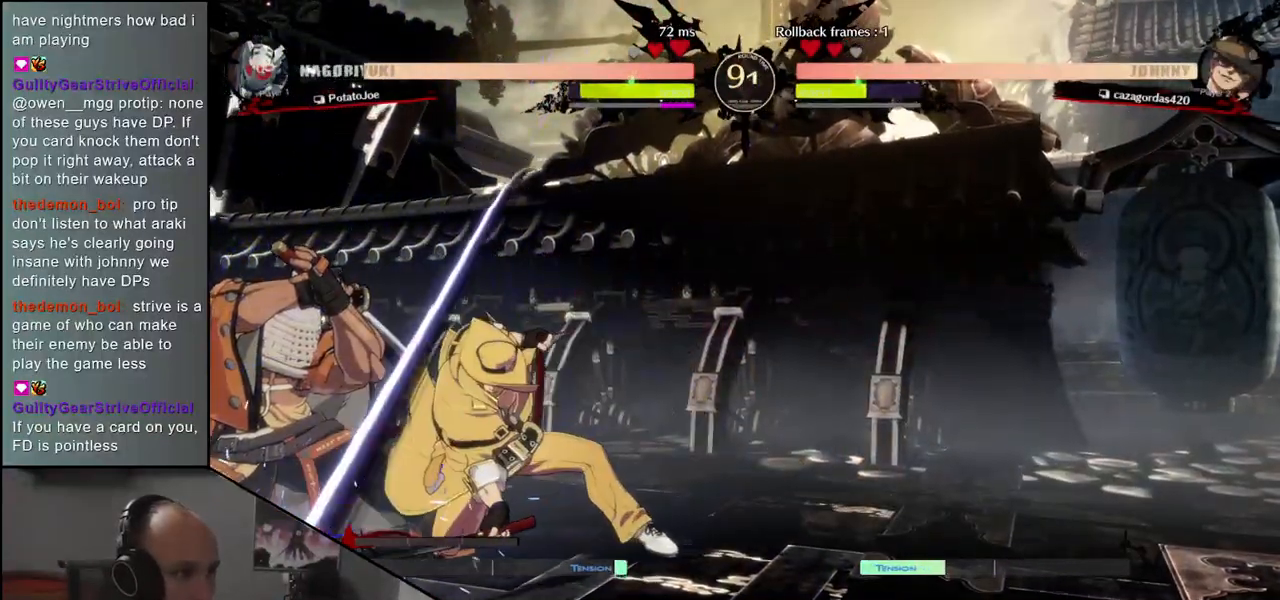
{"buttons": [], "left_stick": "down-left", "events": []}
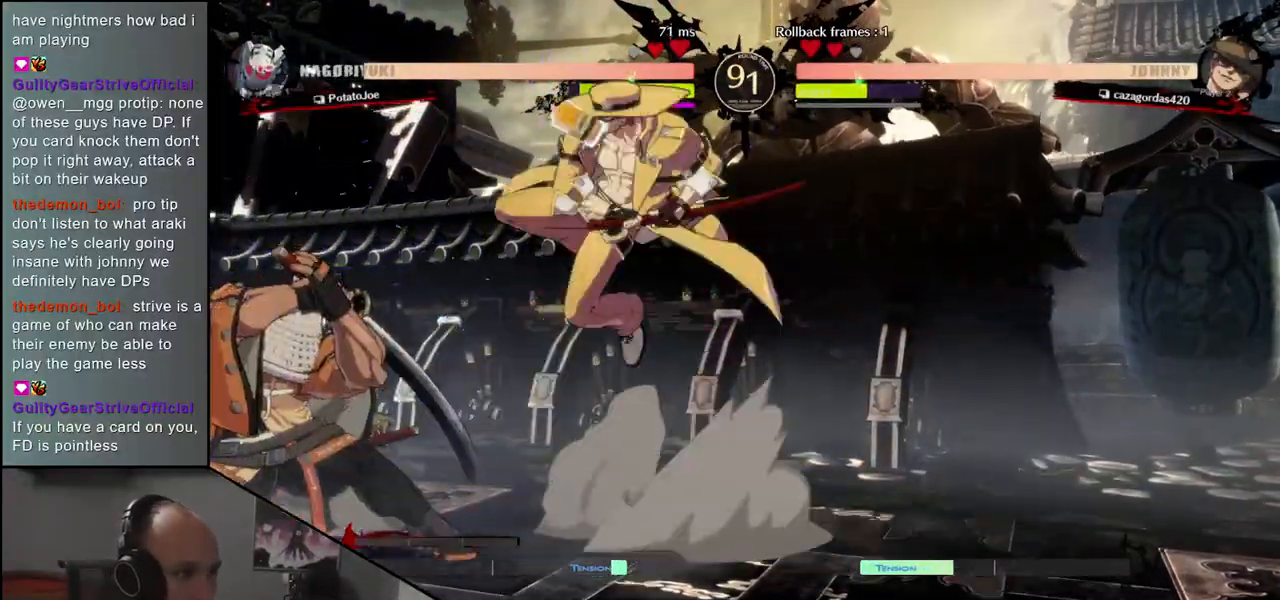
{"buttons": [], "left_stick": "left", "events": [[167, "left_stick", "left"]]}
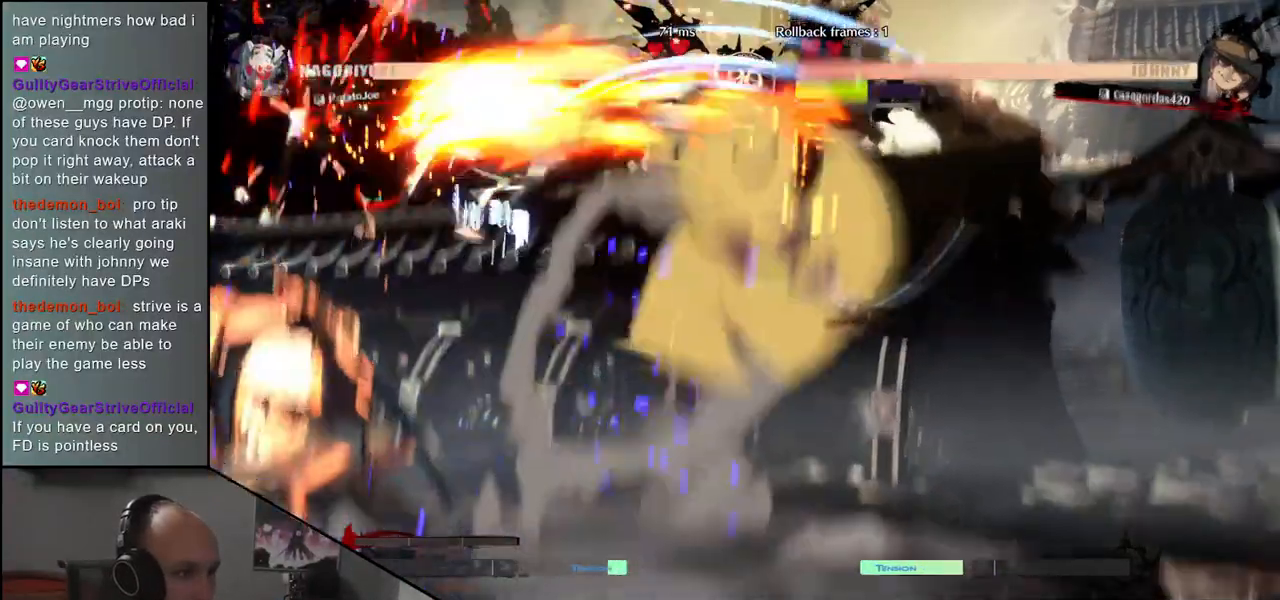
{"buttons": [], "left_stick": "down-left", "events": [[50, "left_stick", "down-left"]]}
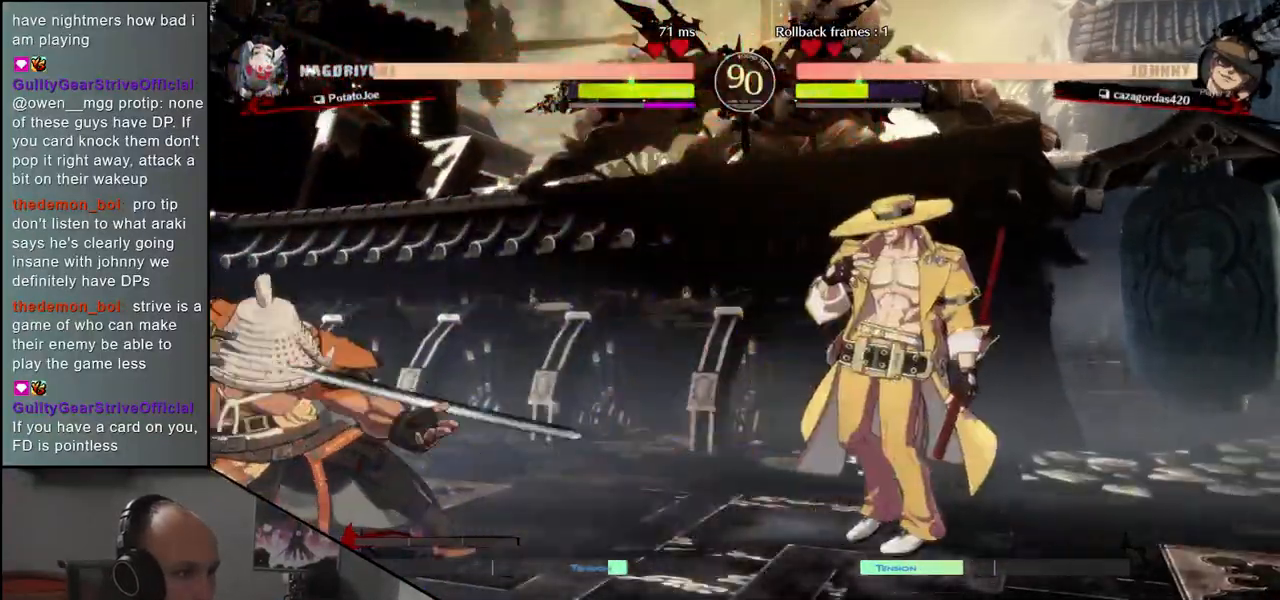
{"buttons": [], "left_stick": "down-left", "events": []}
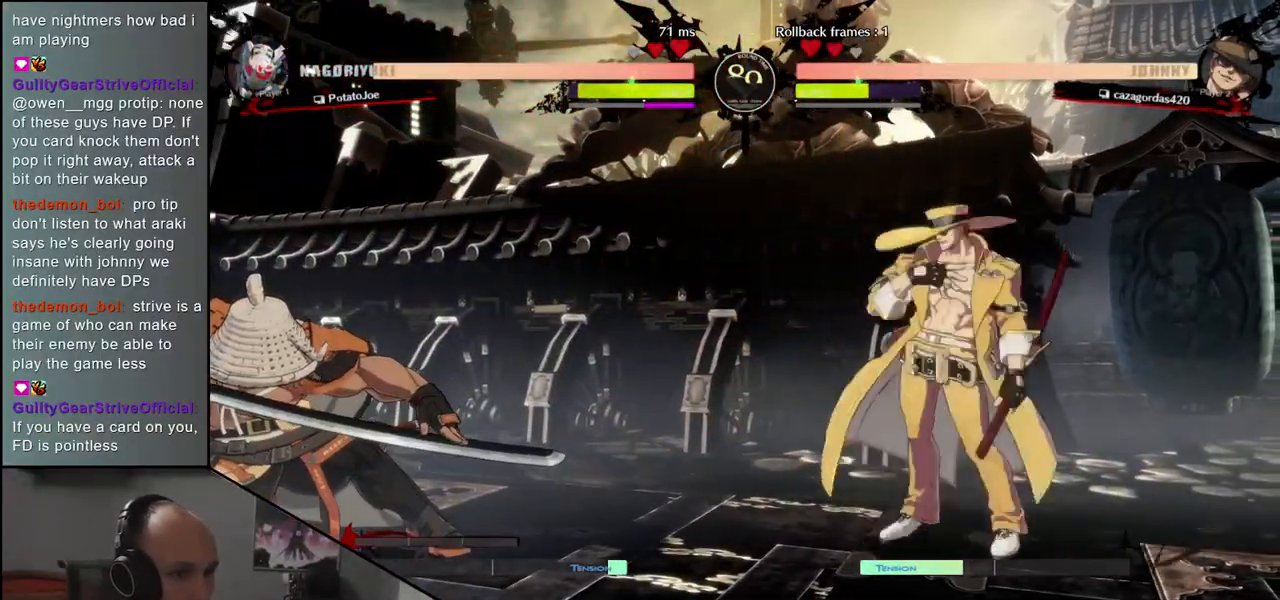
{"buttons": [], "left_stick": "left", "events": [[500, "left_stick", "left"]]}
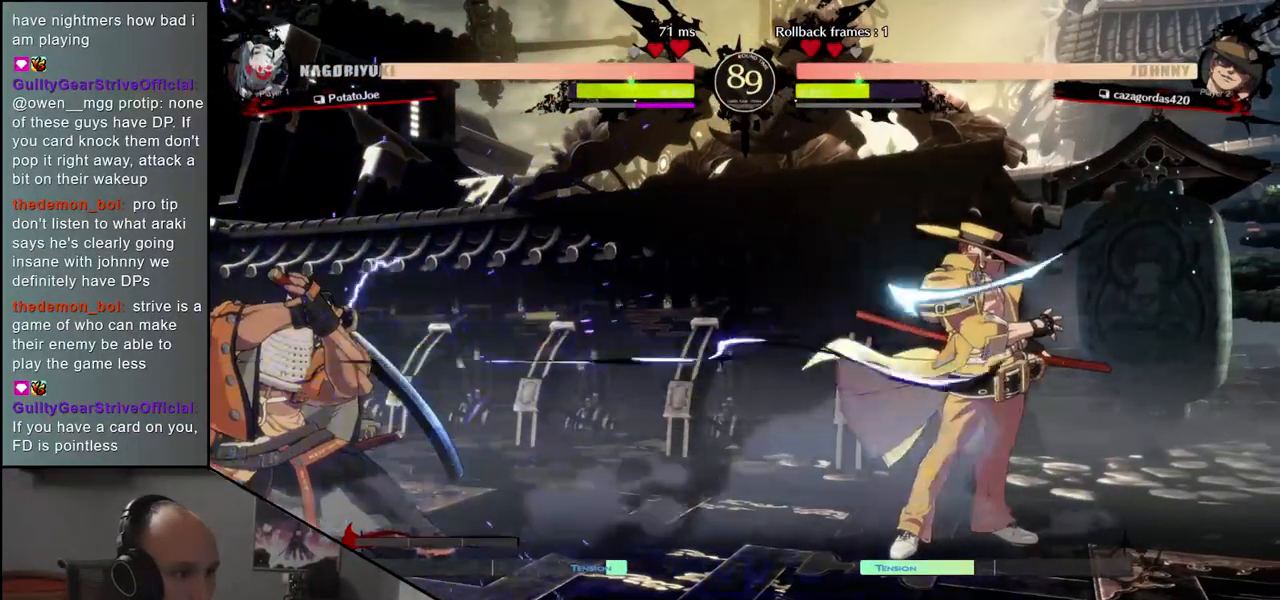
{"buttons": ["R1"], "left_stick": "left", "events": [[317, "left_stick", "down"], [400, "left_stick", "right"], [417, "R1", "down"], [467, "left_stick", "left"]]}
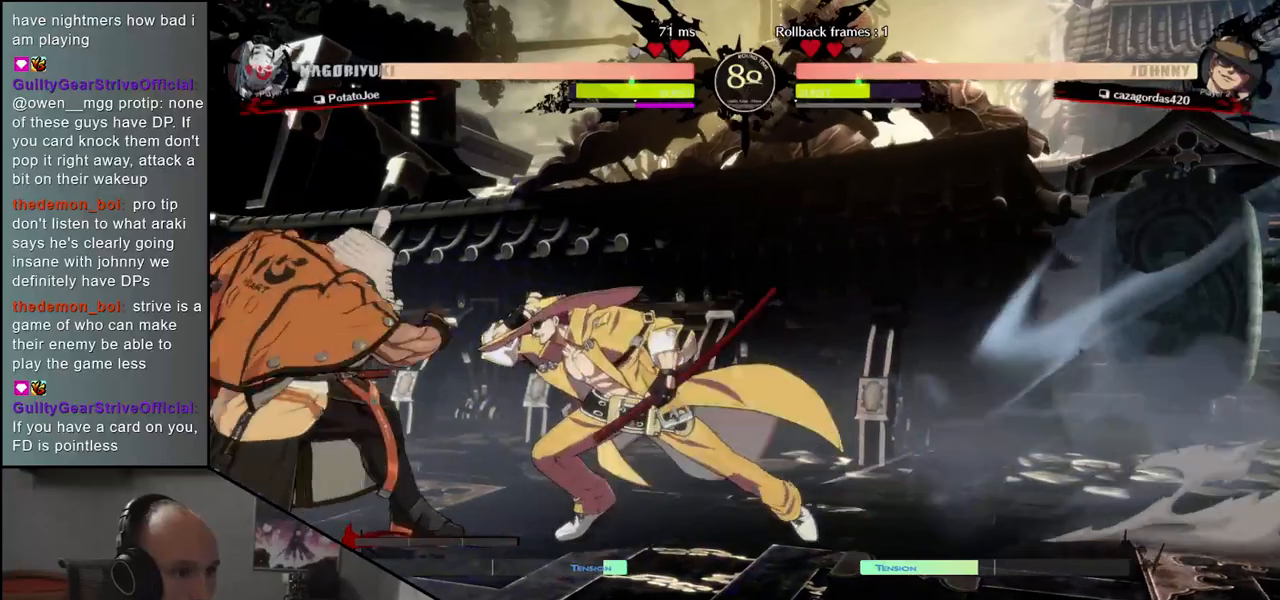
{"buttons": [], "left_stick": "center", "events": [[17, "R1", "up"], [50, "left_stick", "down"], [117, "left_stick", "right"], [133, "CROSS", "down"], [183, "left_stick", "center"], [217, "CROSS", "up"], [333, "R1", "down"], [433, "R1", "up"]]}
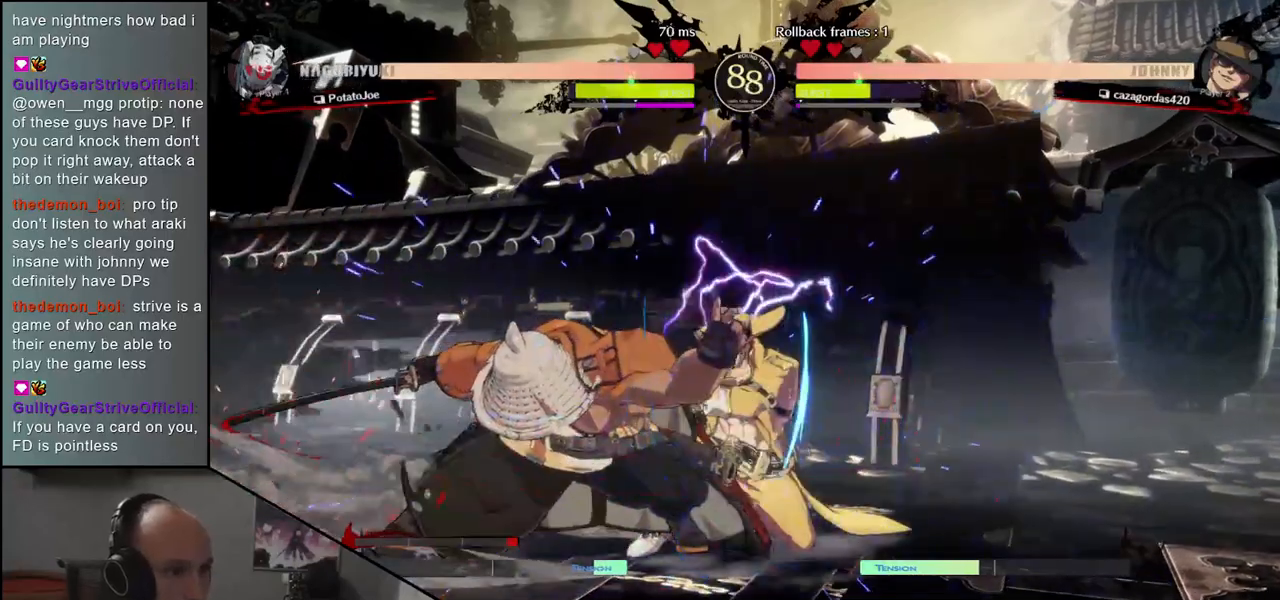
{"buttons": ["R1"], "left_stick": "center", "events": [[33, "R1", "down"], [133, "R1", "up"], [233, "R1", "down"], [333, "R1", "up"], [433, "R1", "down"]]}
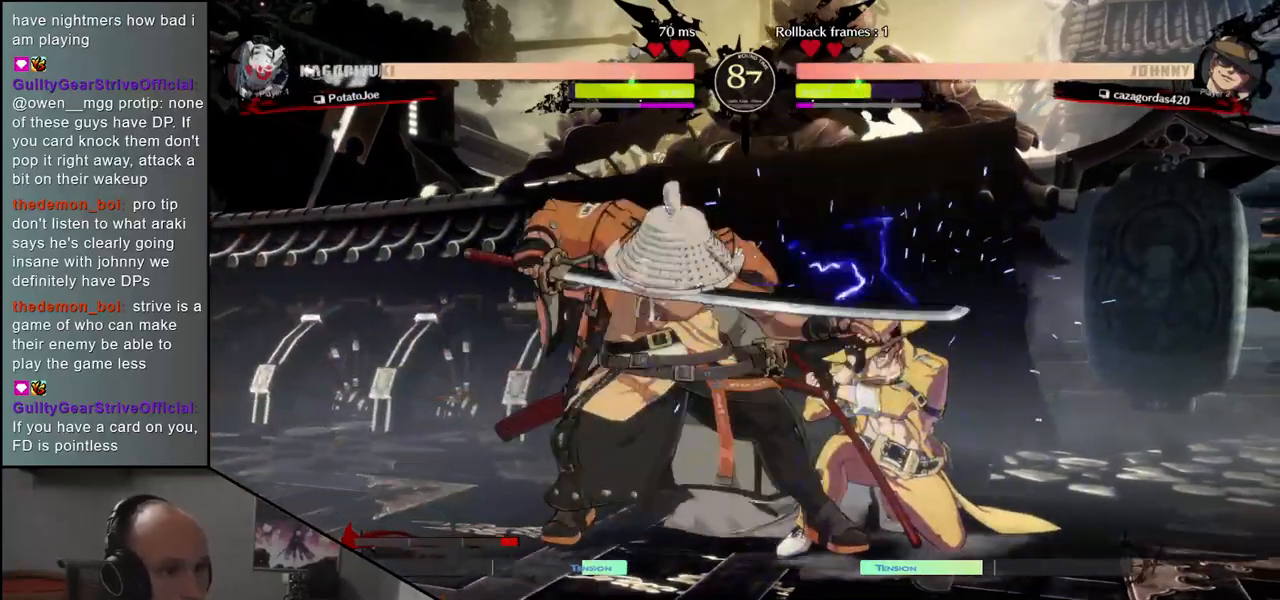
{"buttons": ["R1"], "left_stick": "center", "events": [[50, "R1", "up"], [167, "R1", "down"], [267, "R1", "up"], [383, "R1", "down"]]}
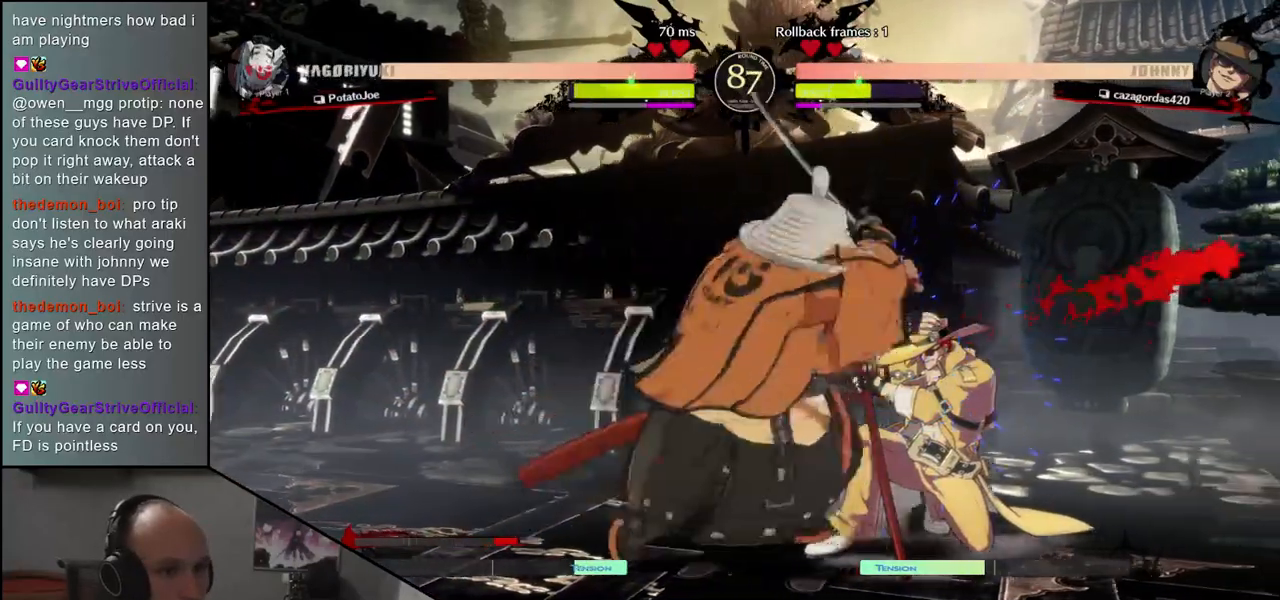
{"buttons": ["SQUARE"], "left_stick": "right", "events": [[17, "R1", "up"], [100, "left_stick", "left"], [233, "left_stick", "down"], [300, "left_stick", "right"], [317, "SQUARE", "down"]]}
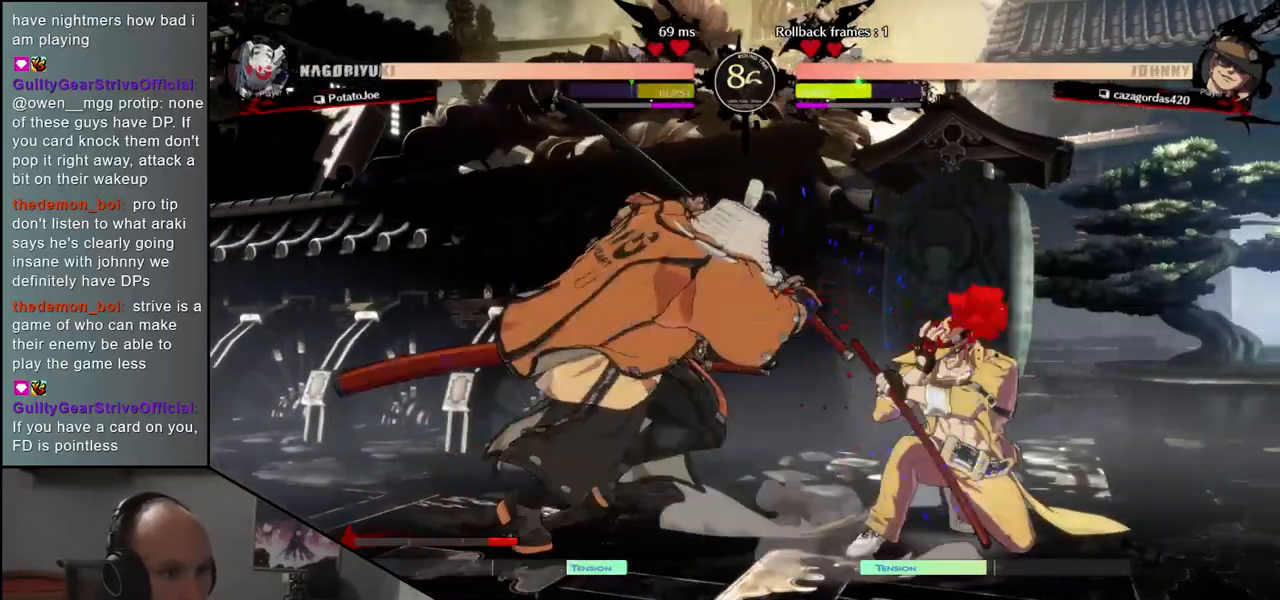
{"buttons": [], "left_stick": "center", "events": [[200, "SQUARE", "up"], [417, "left_stick", "center"]]}
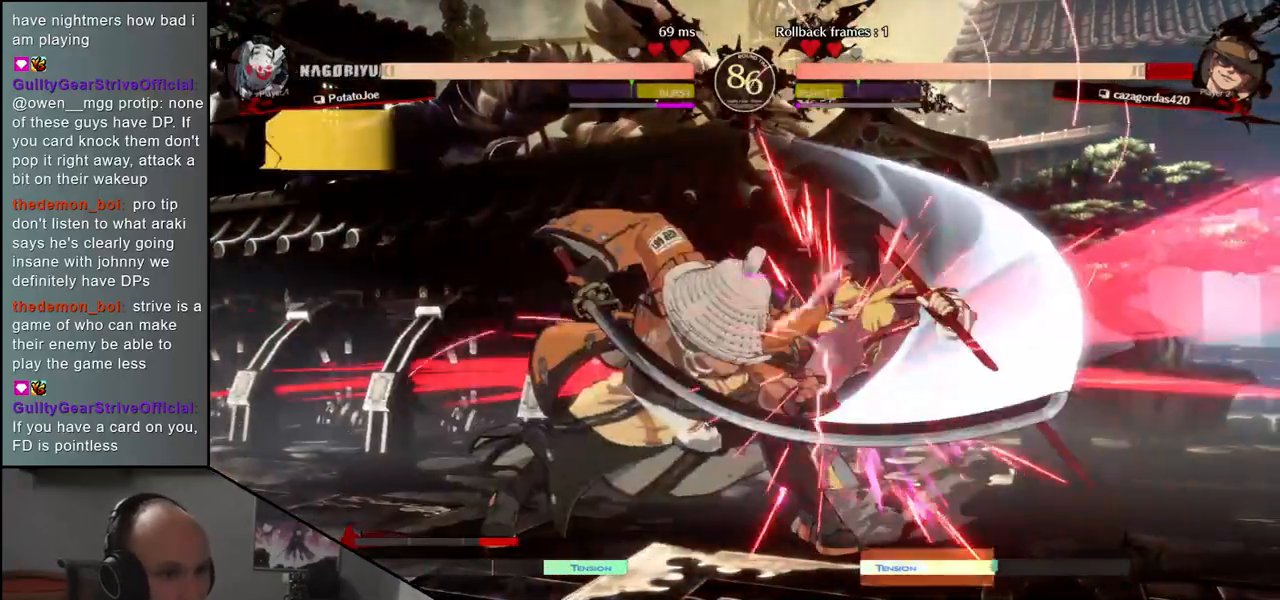
{"buttons": [], "left_stick": "center", "events": [[300, "R1", "down"], [400, "R1", "up"]]}
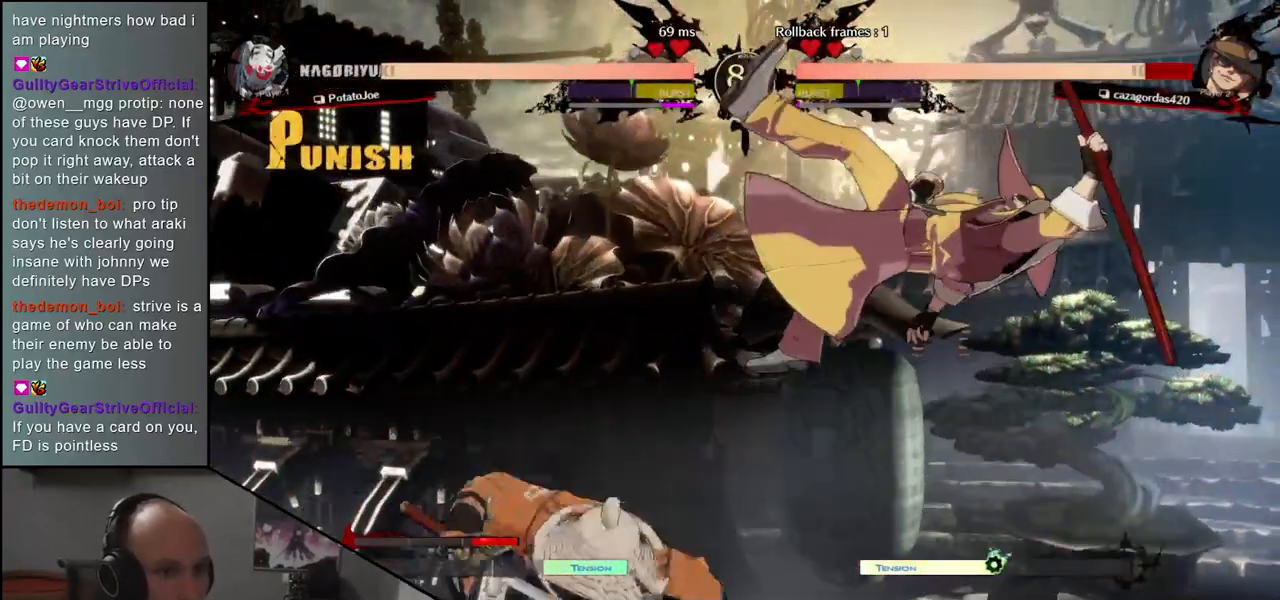
{"buttons": [], "left_stick": "center", "events": [[150, "R1", "down"], [233, "R1", "up"], [333, "R1", "down"], [433, "R1", "up"]]}